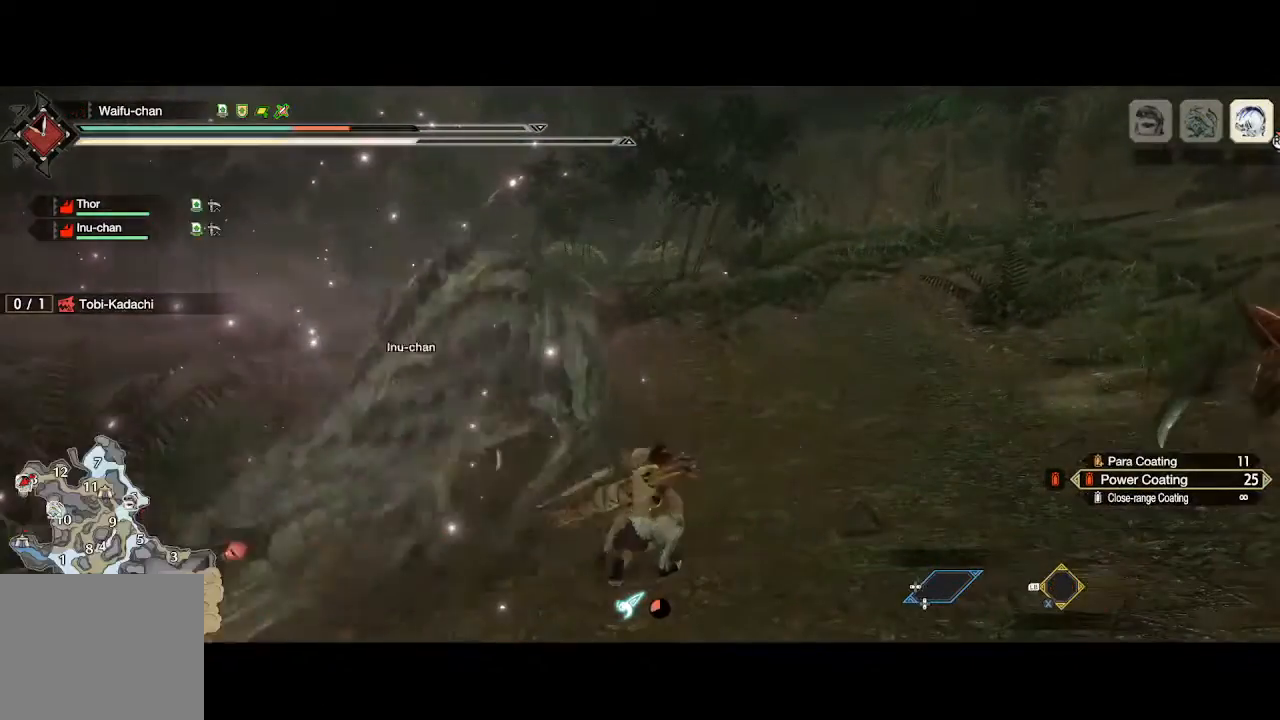
Gameplay with a controller (Xbox layout); each line is a JSON object with the inputs held at the frame after it. "events" lists button and stick changes between this image and that frame as [ms after this image, input, new state], when the widget could be followed in between. Not read: L1 R1.
{"buttons": ["R2"], "left_stick": "down-right", "right_stick": "center", "events": [[67, "R2", "down"], [167, "R2", "up"], [267, "R2", "down"], [300, "left_stick", "right"], [333, "R2", "up"], [400, "left_stick", "down-right"], [467, "R2", "down"]]}
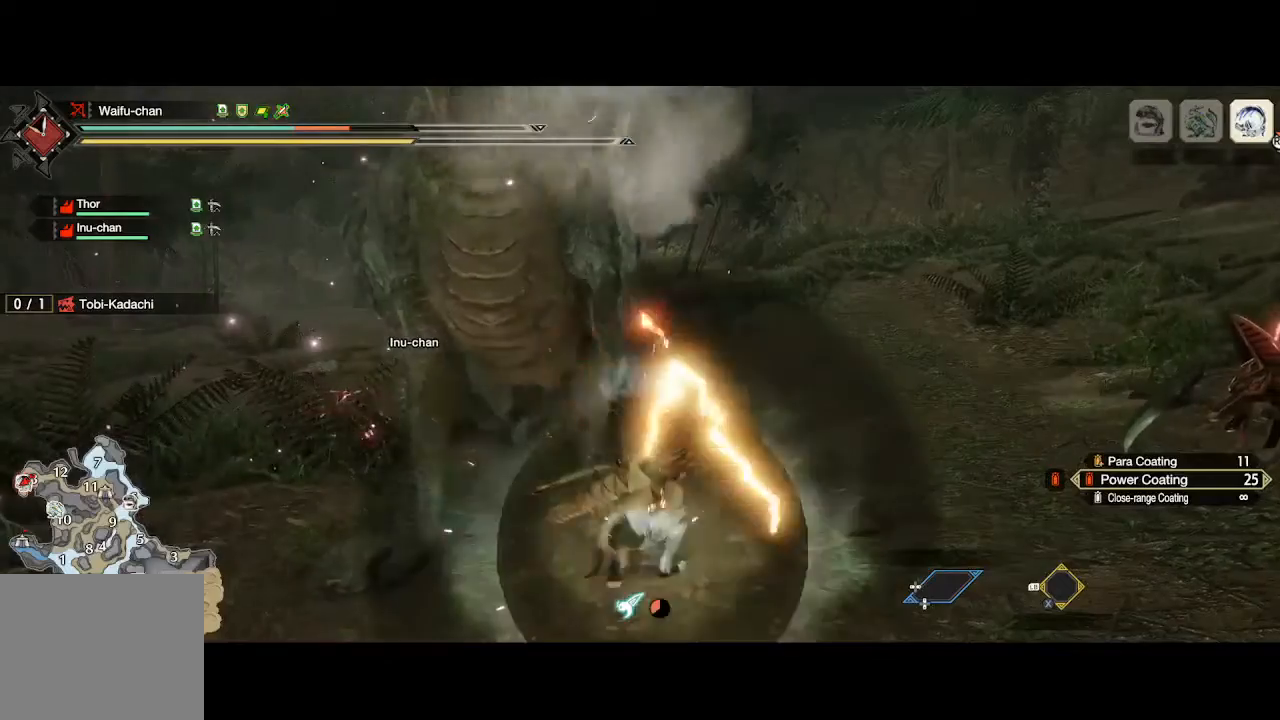
{"buttons": ["R2"], "left_stick": "down", "right_stick": "center", "events": [[33, "R2", "up"], [133, "R2", "down"], [200, "R2", "up"], [233, "left_stick", "down"], [333, "R2", "down"], [400, "R2", "up"], [500, "R2", "down"]]}
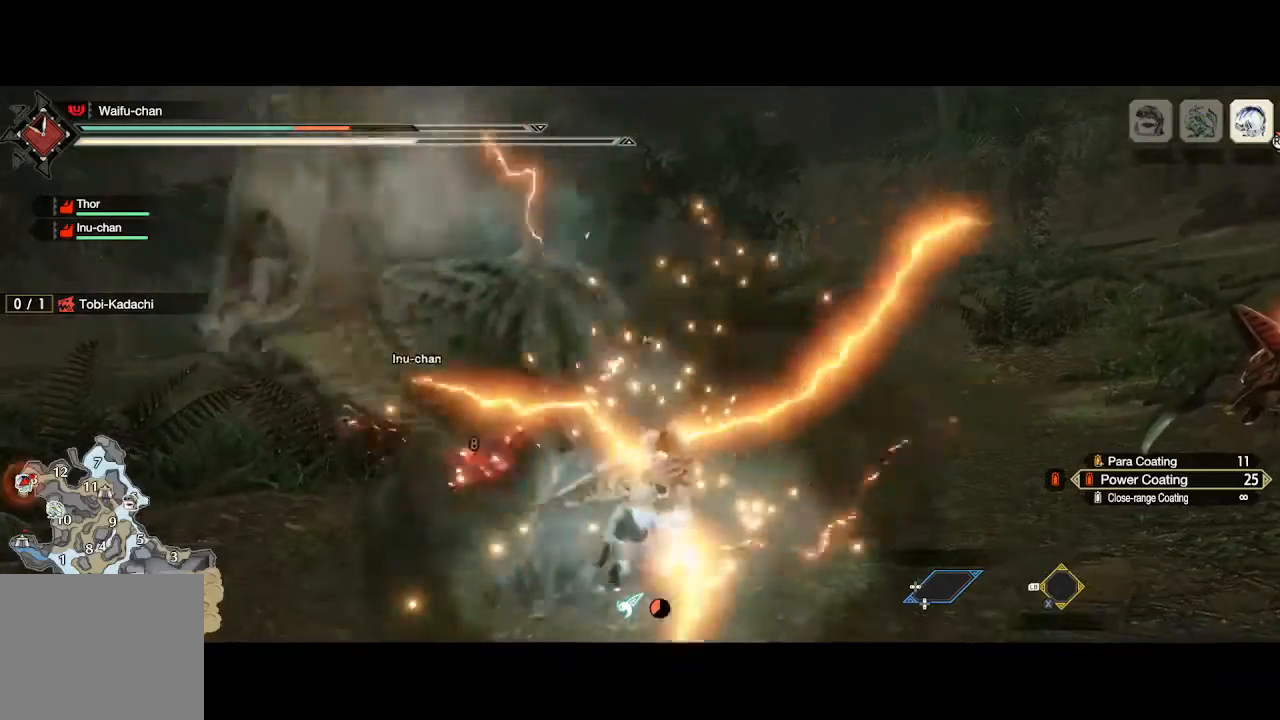
{"buttons": ["R2"], "left_stick": "down", "right_stick": "center", "events": [[67, "R2", "up"], [167, "R2", "down"], [233, "R2", "up"], [333, "R2", "down"], [400, "R2", "up"], [500, "R2", "down"]]}
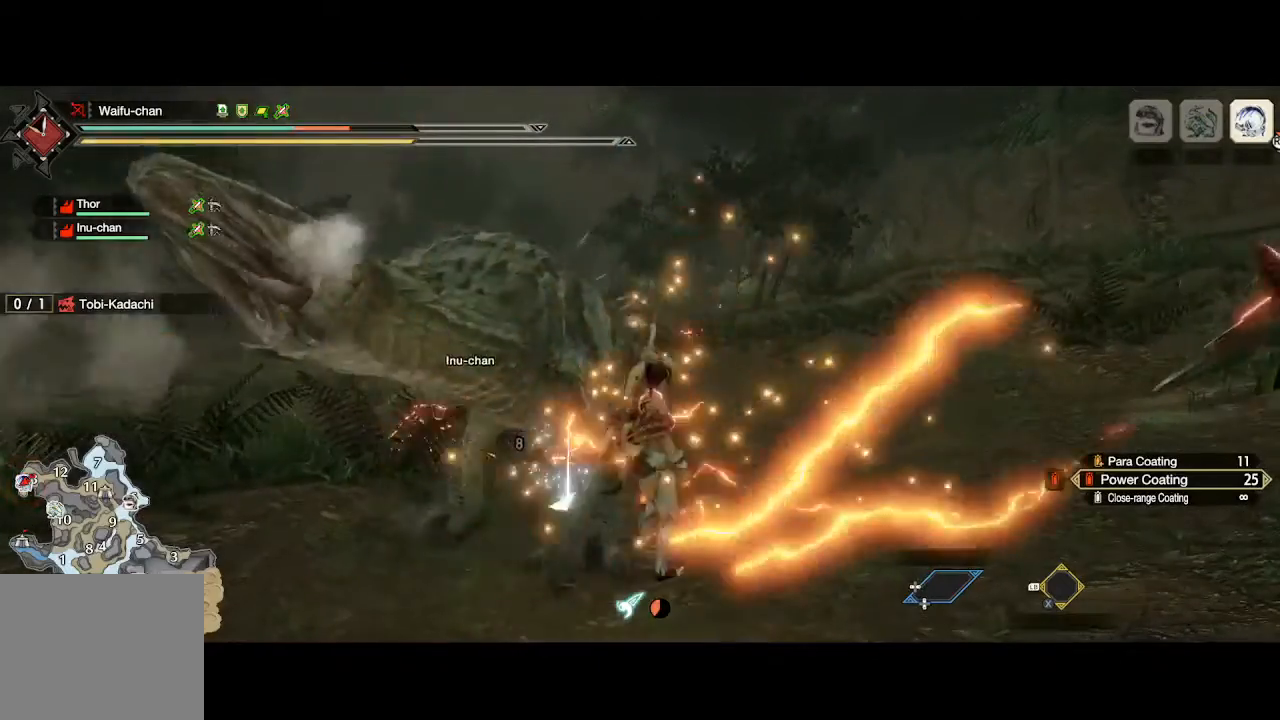
{"buttons": ["R2"], "left_stick": "down", "right_stick": "center", "events": [[67, "R2", "up"], [167, "R2", "down"], [233, "R2", "up"], [333, "R2", "down"], [433, "R2", "up"], [500, "R2", "down"]]}
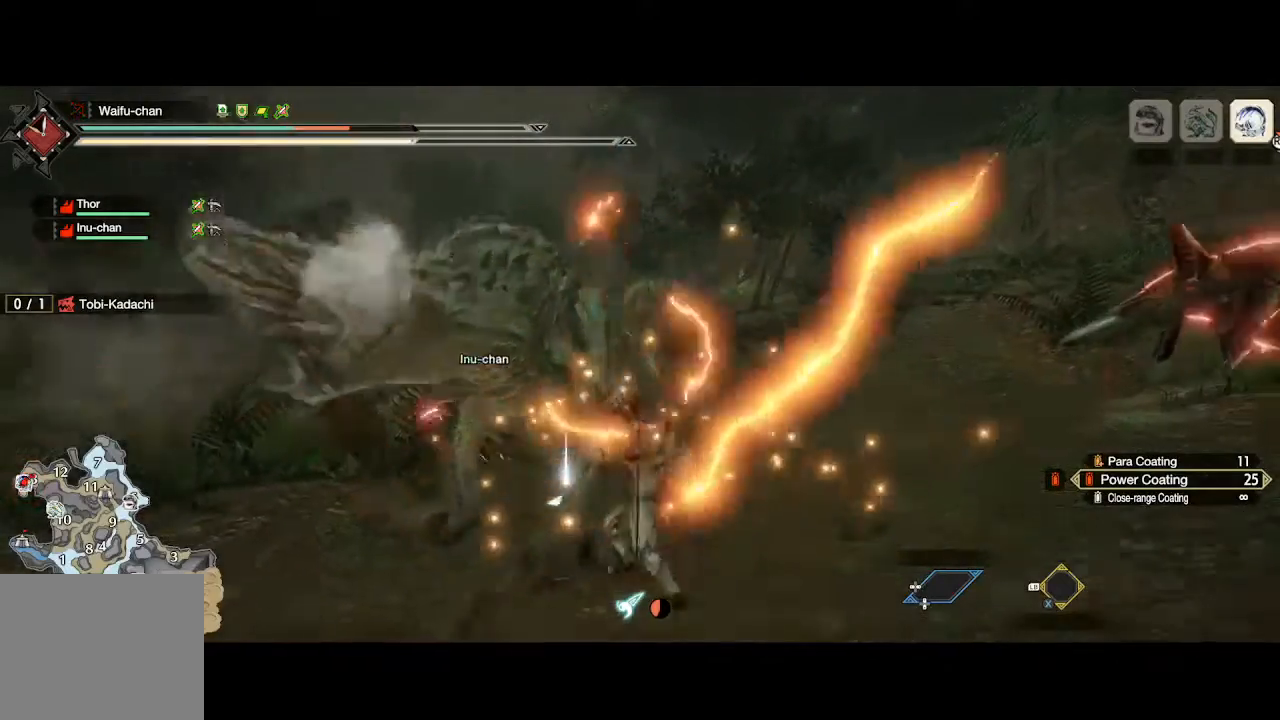
{"buttons": ["L2"], "left_stick": "down-left", "right_stick": "center", "events": [[67, "right_stick", "left"], [100, "R2", "up"], [167, "L2", "down"], [200, "R2", "down"], [267, "R2", "up"], [300, "left_stick", "down-left"], [333, "right_stick", "center"], [367, "R2", "down"], [433, "R2", "up"]]}
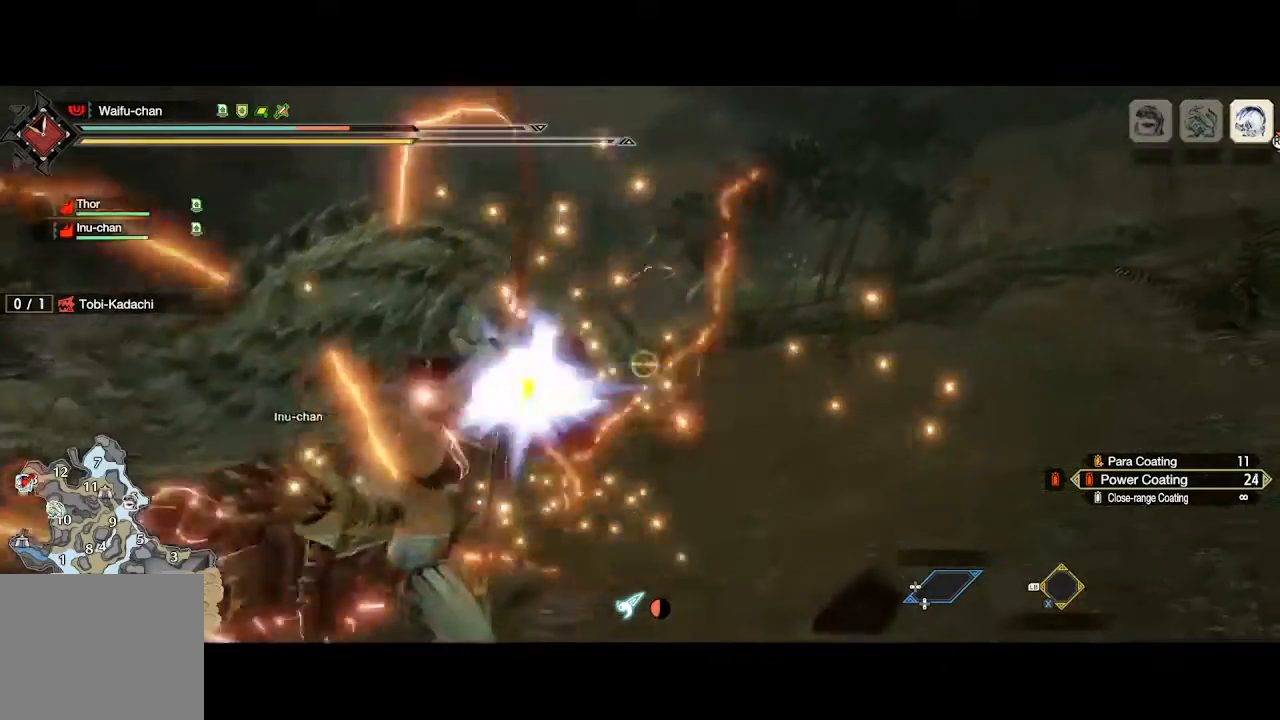
{"buttons": ["L2"], "left_stick": "down-left", "right_stick": "up", "events": [[33, "R2", "down"], [100, "R2", "up"], [200, "R2", "down"], [267, "R2", "up"], [367, "R2", "down"], [400, "right_stick", "up"], [433, "R2", "up"]]}
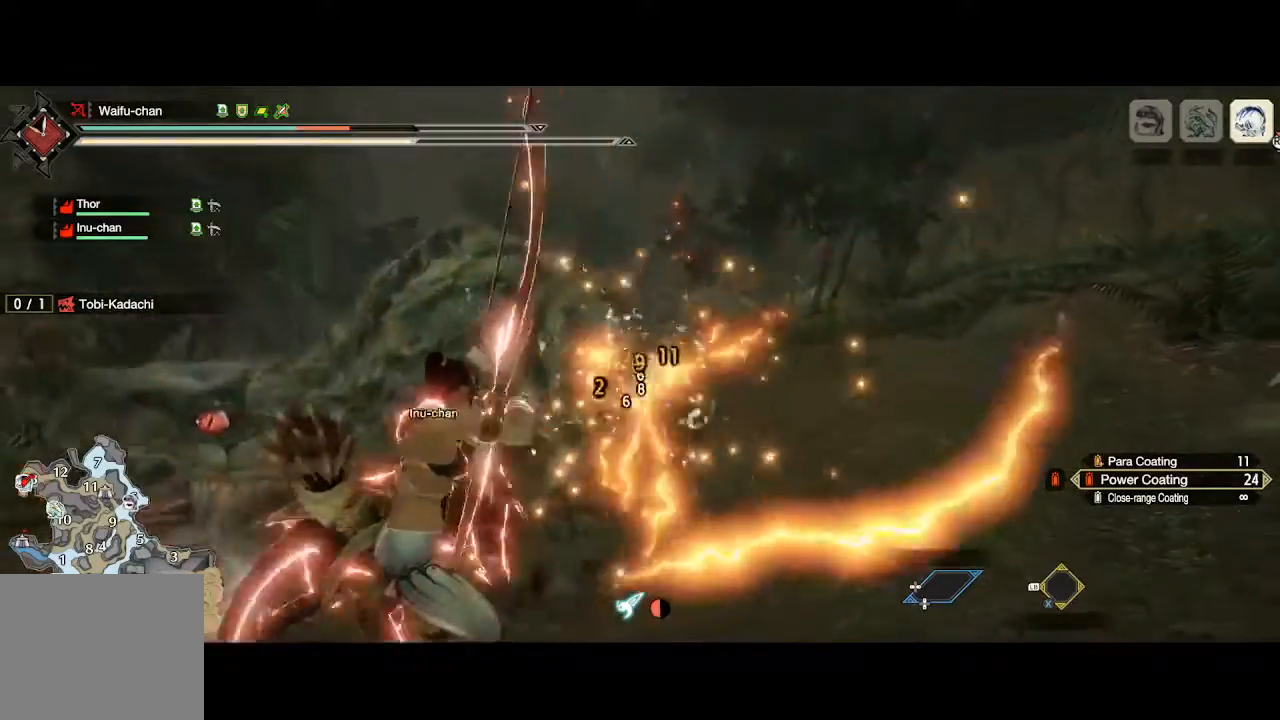
{"buttons": ["L2"], "left_stick": "down-left", "right_stick": "center", "events": [[33, "R2", "down"], [33, "right_stick", "center"], [100, "R2", "up"], [200, "R2", "down"], [333, "R2", "up"]]}
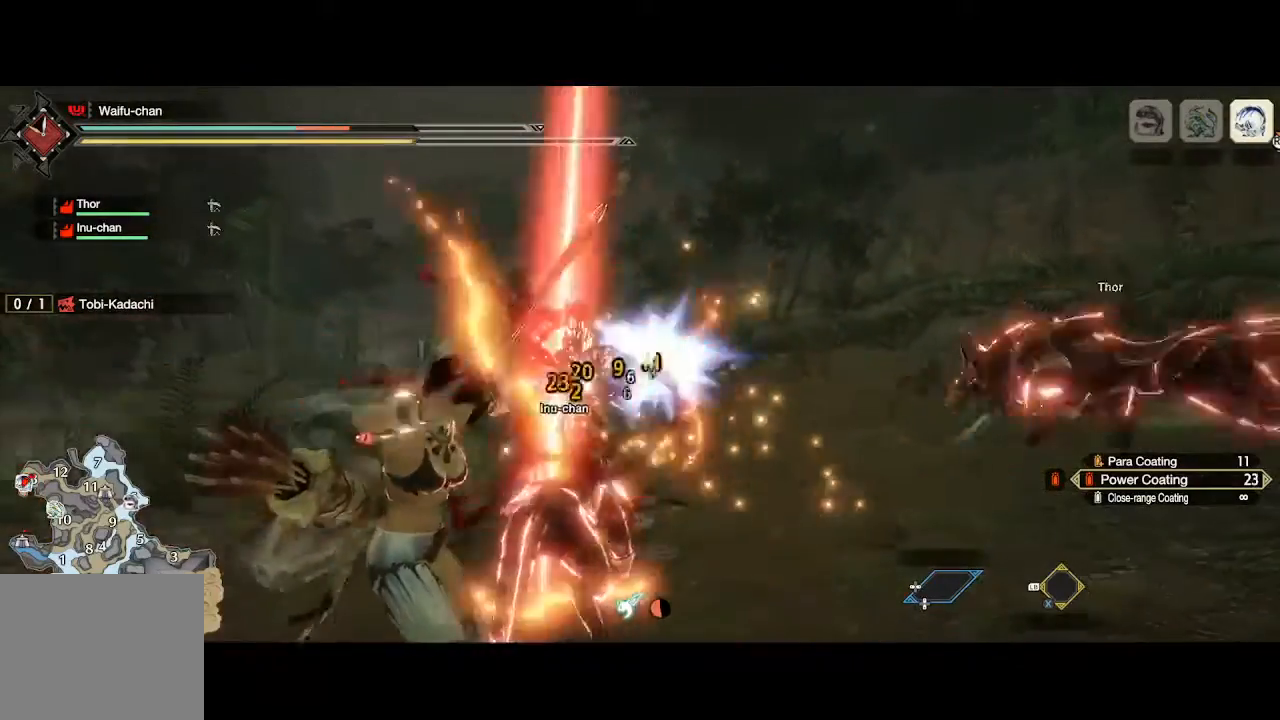
{"buttons": [], "left_stick": "up", "right_stick": "center", "events": [[67, "Y", "down"], [133, "Y", "up"], [233, "L2", "up"], [233, "Y", "down"], [267, "Y", "up"], [300, "left_stick", "center"], [333, "Y", "down"], [400, "Y", "up"], [500, "left_stick", "up"]]}
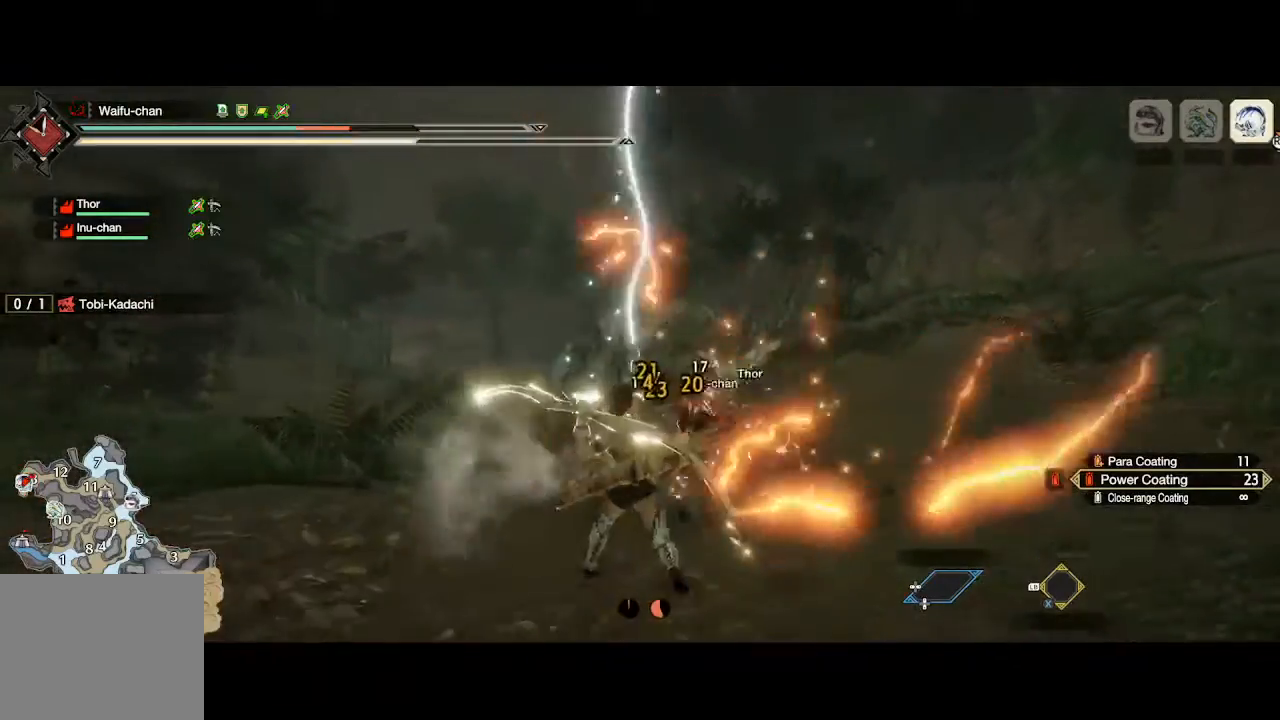
{"buttons": [], "left_stick": "up", "right_stick": "down", "events": [[133, "right_stick", "down"]]}
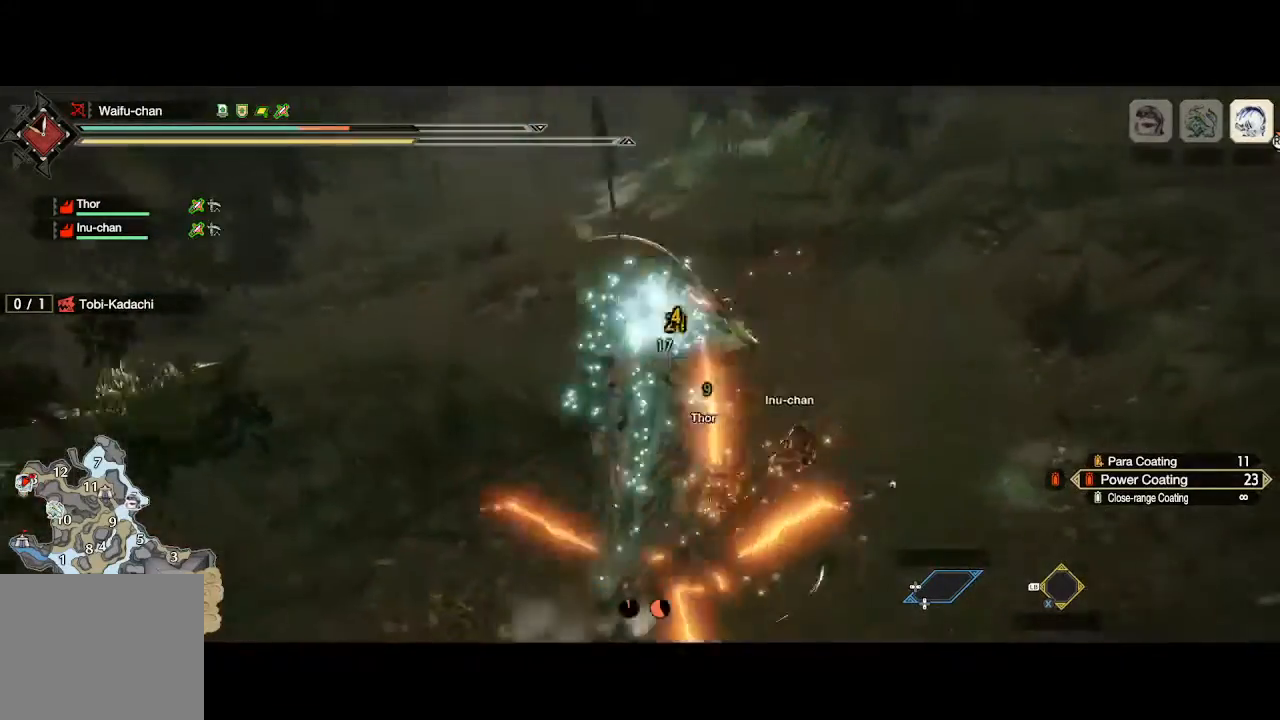
{"buttons": ["L2", "R2"], "left_stick": "up", "right_stick": "center", "events": [[67, "L2", "down"], [500, "R2", "down"], [500, "right_stick", "center"]]}
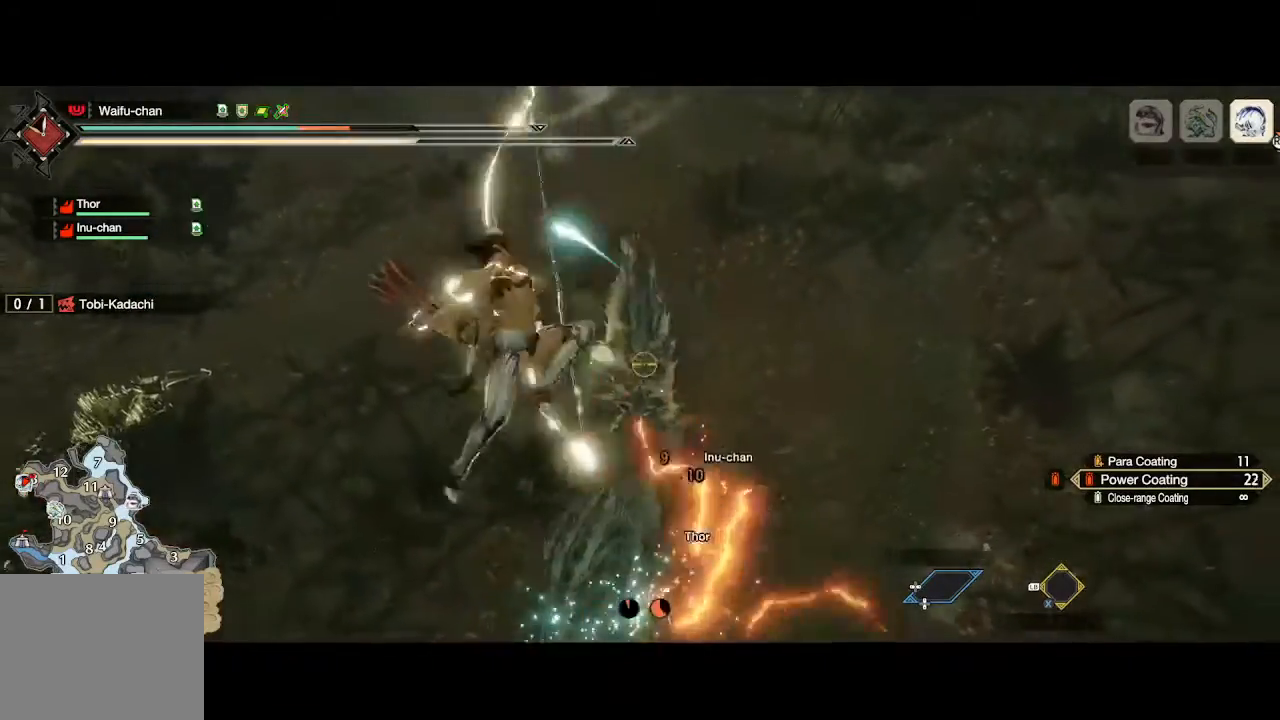
{"buttons": ["L2", "R2"], "left_stick": "up", "right_stick": "up-right", "events": [[33, "right_stick", "up"], [100, "R2", "up"], [167, "R2", "down"], [233, "R2", "up"], [267, "right_stick", "down"], [333, "R2", "down"], [400, "R2", "up"], [433, "right_stick", "center"], [467, "R2", "down"], [500, "right_stick", "up-right"]]}
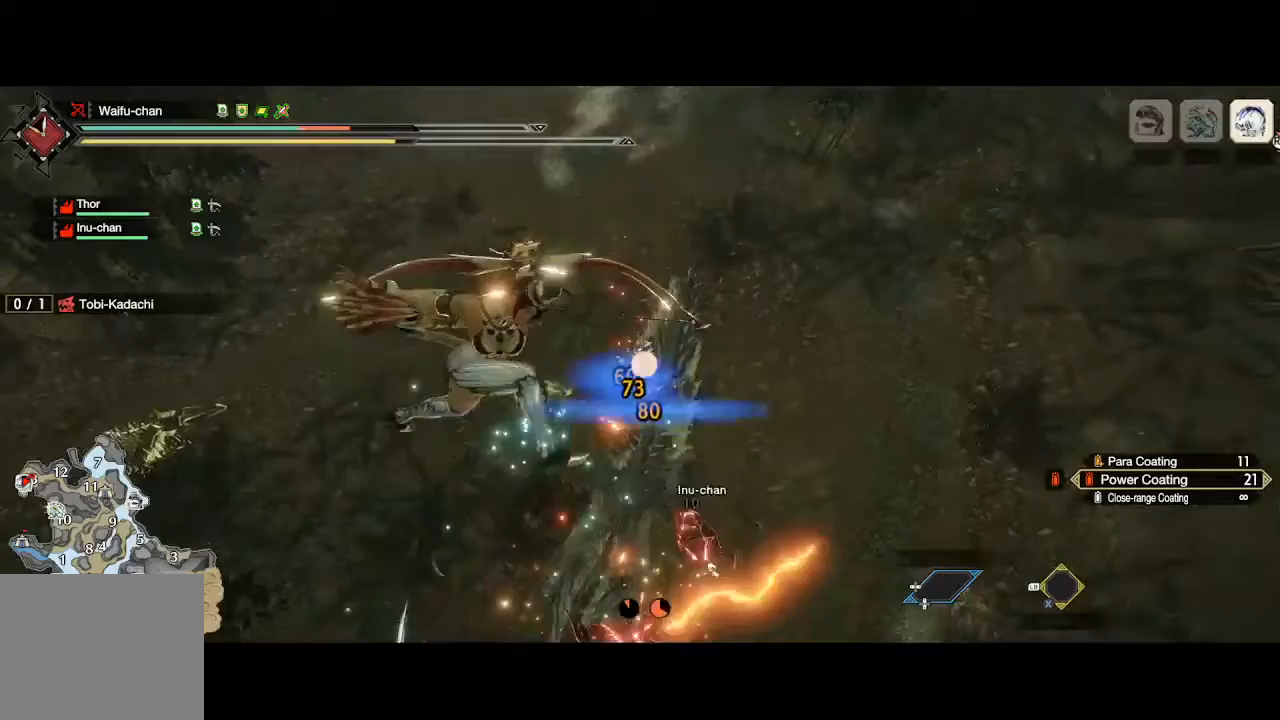
{"buttons": ["L2"], "left_stick": "up", "right_stick": "up-right", "events": [[33, "R2", "up"], [67, "right_stick", "center"], [133, "R2", "down"], [200, "R2", "up"], [300, "R2", "down"], [333, "R2", "up"], [433, "R2", "down"], [433, "right_stick", "up-right"], [500, "R2", "up"]]}
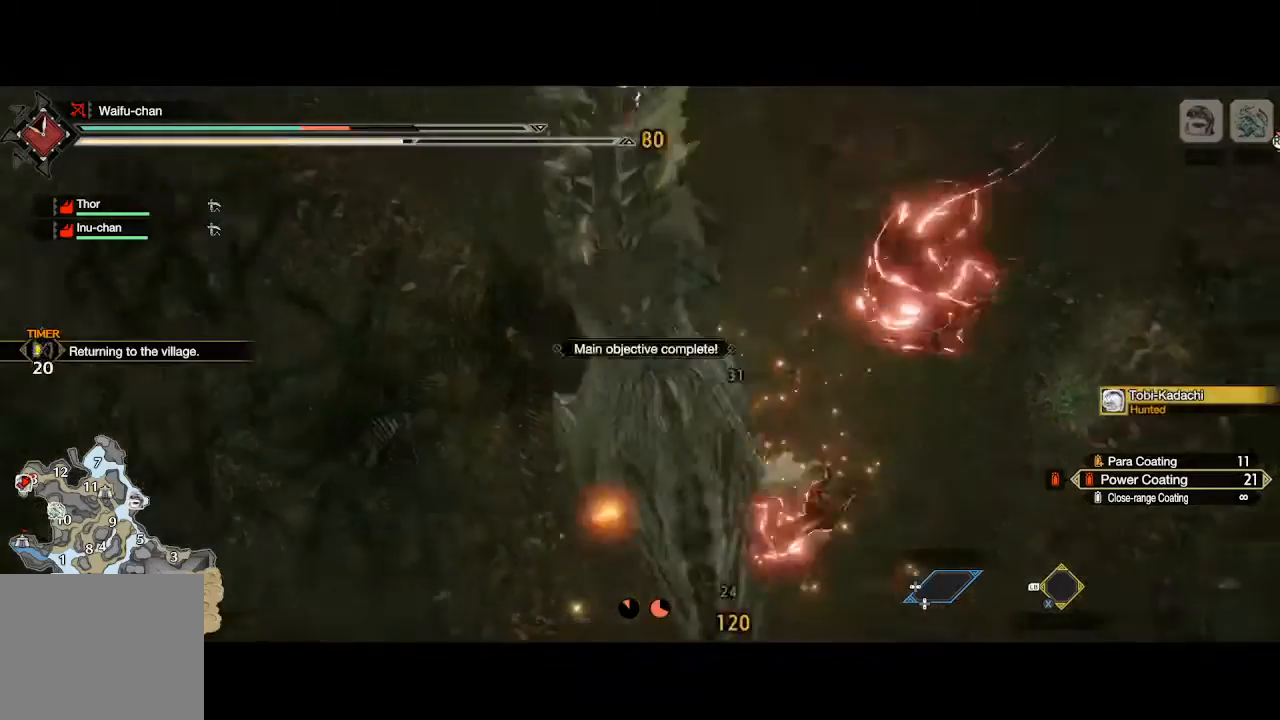
{"buttons": ["A"], "left_stick": "center", "right_stick": "center", "events": [[33, "right_stick", "center"], [67, "R2", "down"], [133, "R2", "up"], [167, "L2", "up"], [233, "left_stick", "center"], [433, "A", "down"]]}
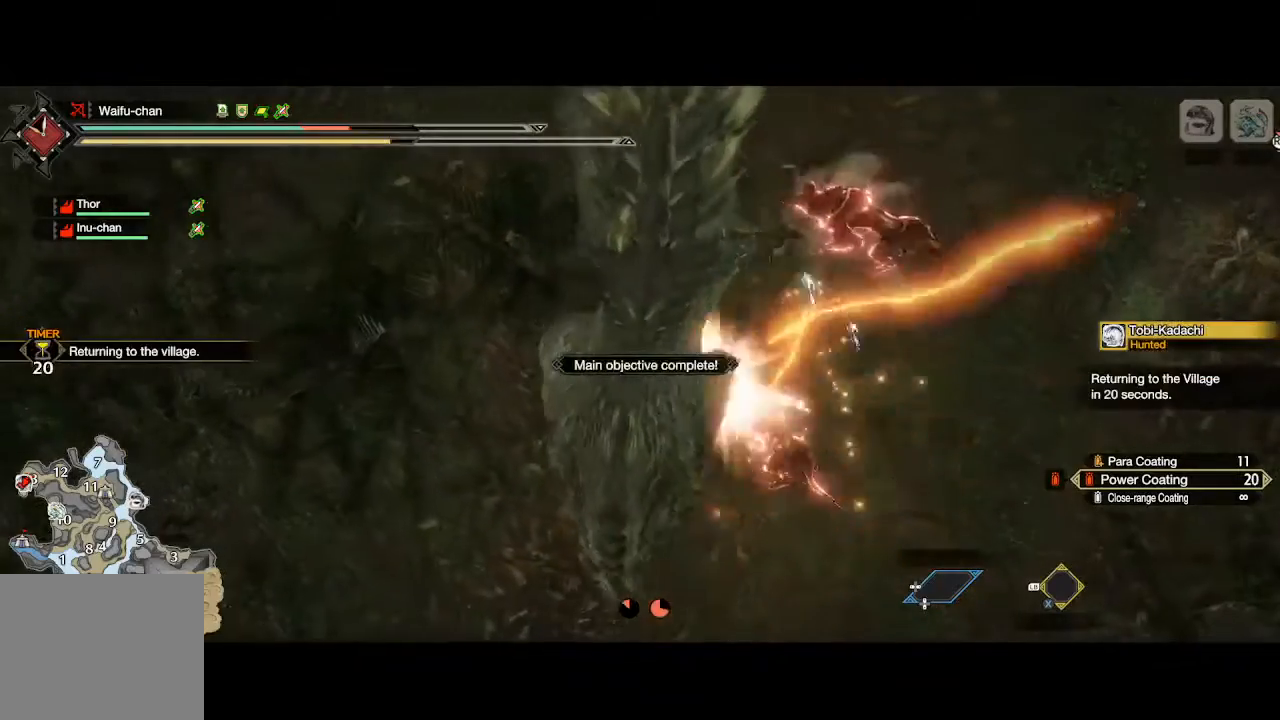
{"buttons": ["A"], "left_stick": "center", "right_stick": "center", "events": [[33, "A", "up"], [100, "A", "down"], [133, "A", "up"], [233, "A", "down"], [300, "A", "up"], [367, "A", "down"], [433, "A", "up"], [500, "A", "down"]]}
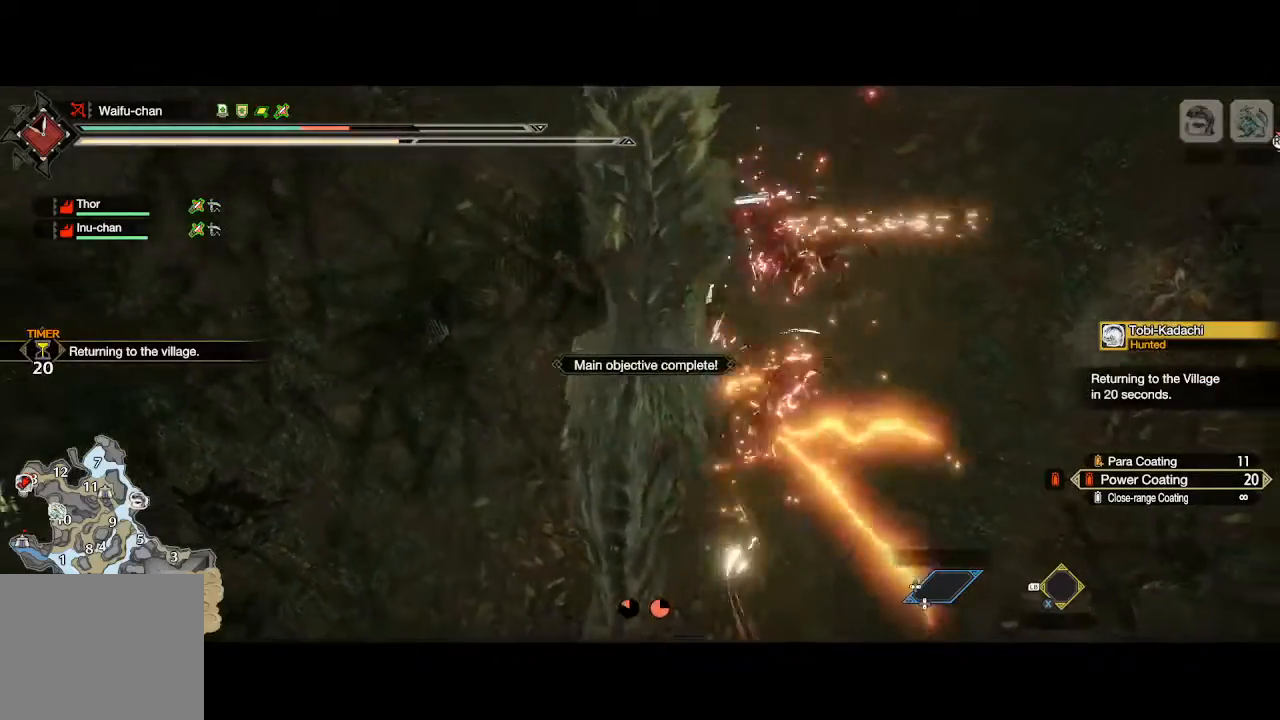
{"buttons": [], "left_stick": "center", "right_stick": "center", "events": [[67, "A", "up"], [133, "A", "down"], [200, "A", "up"], [300, "A", "down"], [333, "A", "up"], [433, "A", "down"], [500, "A", "up"]]}
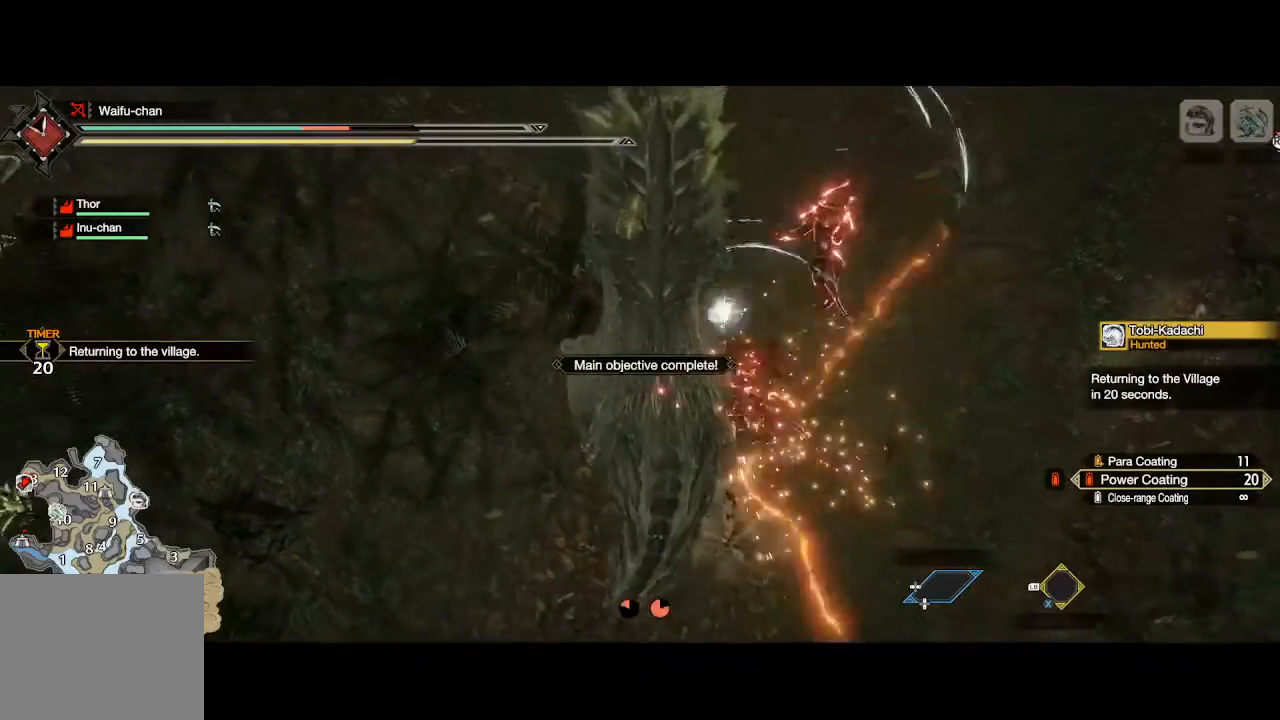
{"buttons": [], "left_stick": "center", "right_stick": "center", "events": [[67, "A", "down"], [133, "A", "up"], [200, "A", "down"], [267, "A", "up"], [367, "A", "down"], [433, "A", "up"]]}
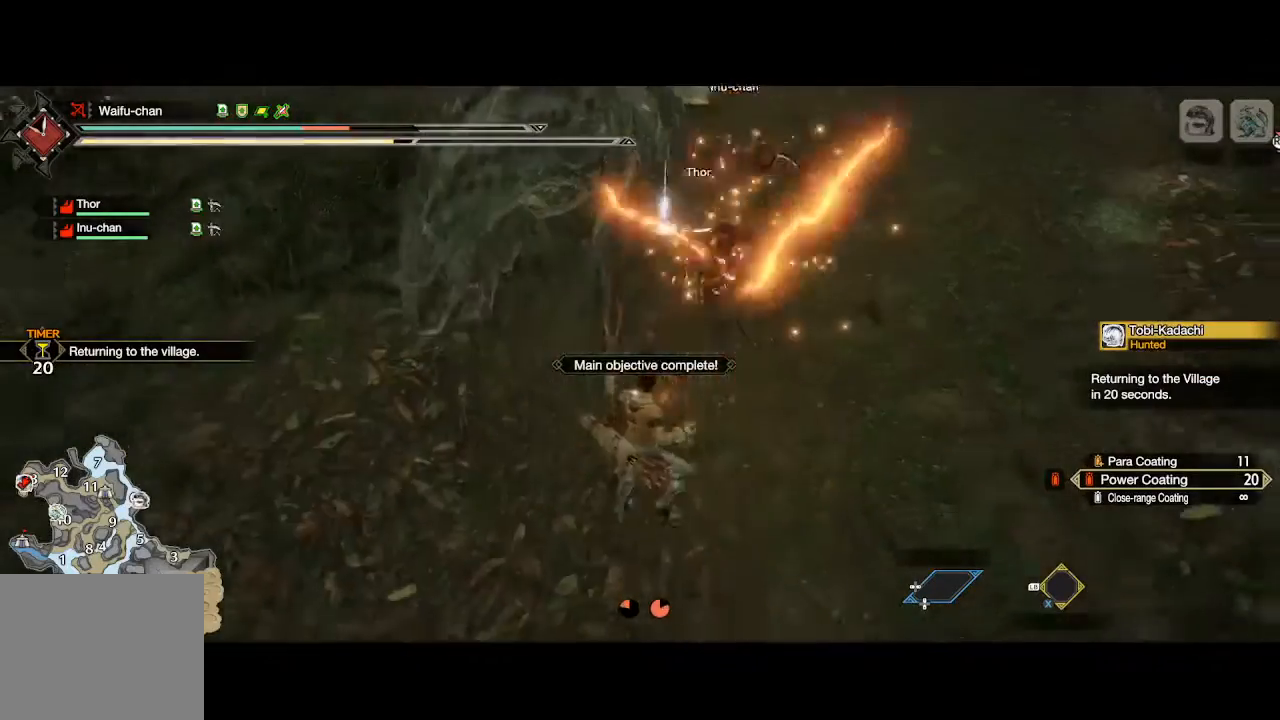
{"buttons": [], "left_stick": "center", "right_stick": "center", "events": [[33, "A", "down"], [133, "A", "up"], [267, "START", "down"], [367, "START", "up"], [400, "DPAD_RIGHT", "down"], [467, "DPAD_RIGHT", "up"]]}
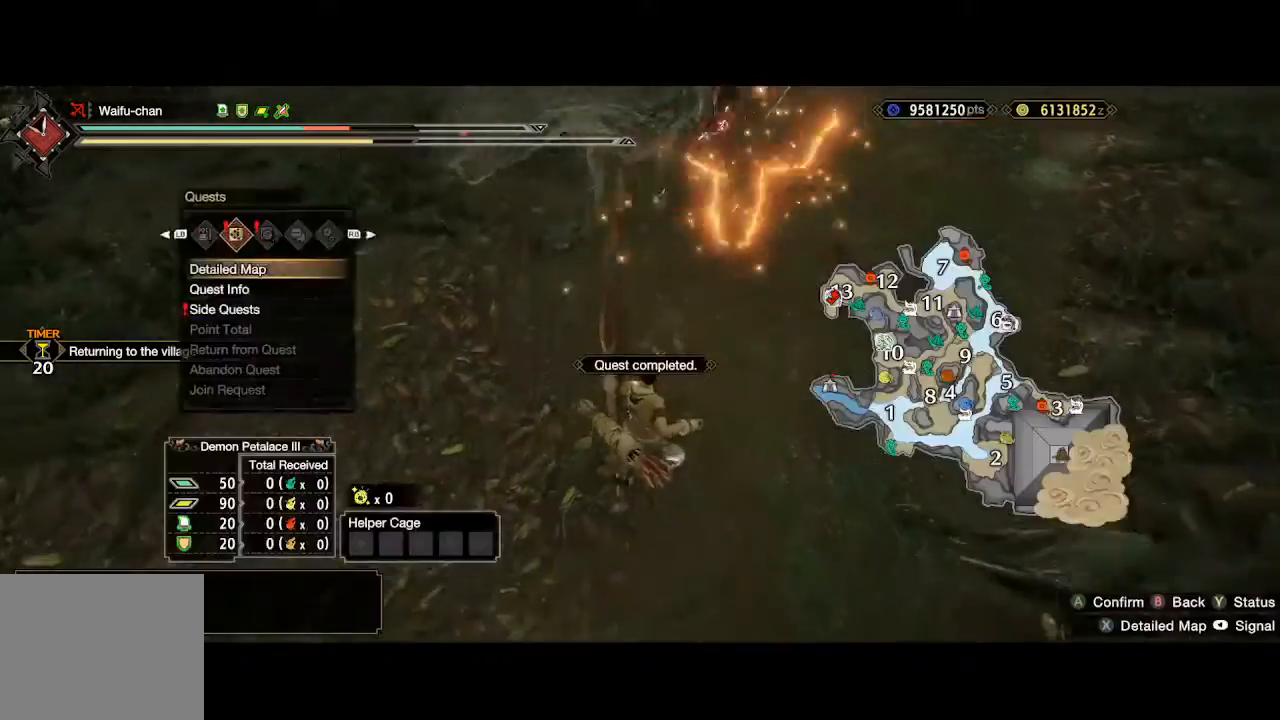
{"buttons": [], "left_stick": "center", "right_stick": "center", "events": [[33, "DPAD_DOWN", "down"], [100, "A", "down"], [100, "DPAD_DOWN", "up"], [167, "A", "up"]]}
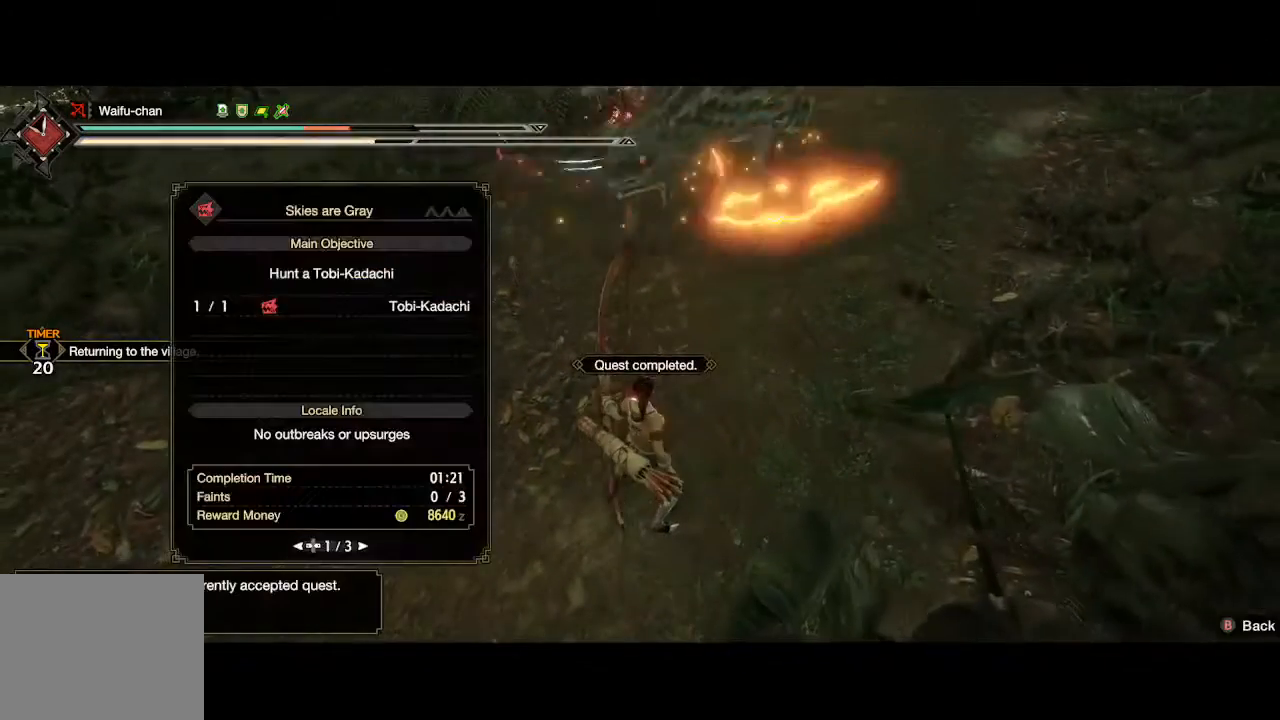
{"buttons": [], "left_stick": "center", "right_stick": "center", "events": [[267, "B", "down"], [300, "B", "up"], [400, "B", "down"], [467, "B", "up"]]}
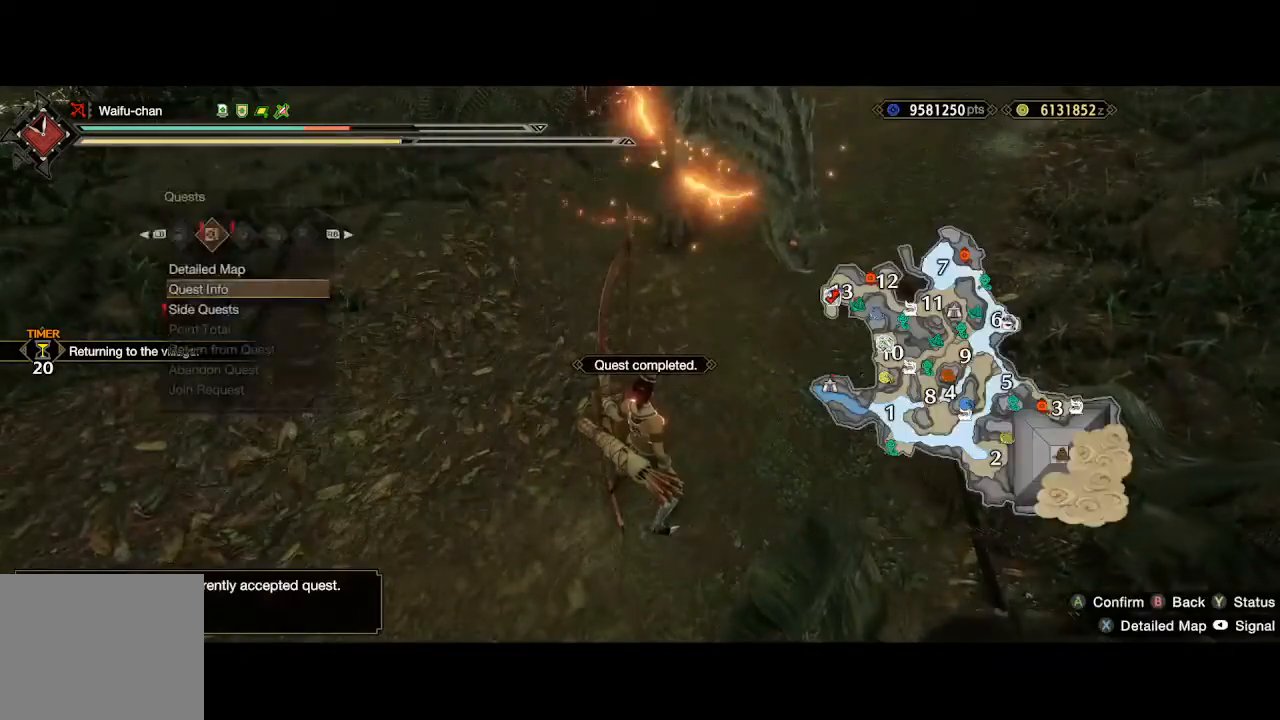
{"buttons": [], "left_stick": "center", "right_stick": "up", "events": [[133, "X", "down"], [167, "right_stick", "up"], [333, "X", "up"]]}
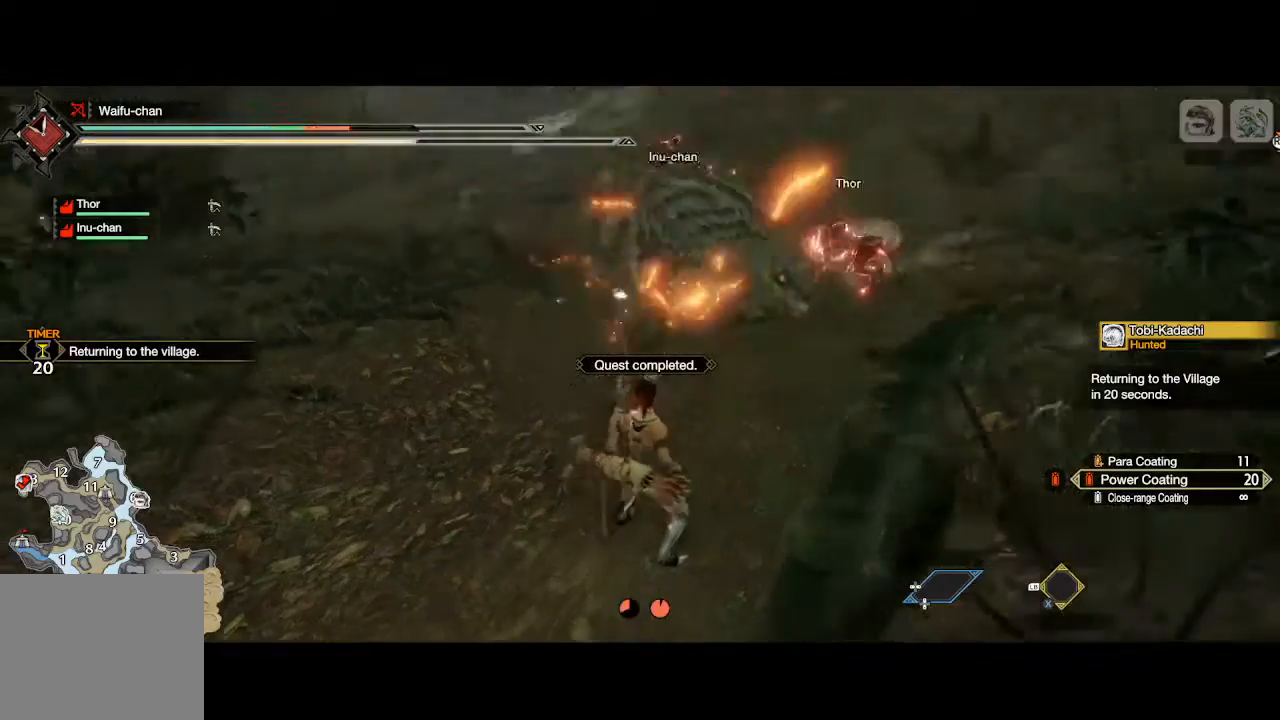
{"buttons": [], "left_stick": "center", "right_stick": "up-right", "events": [[67, "right_stick", "center"], [367, "right_stick", "up"], [433, "right_stick", "up-right"]]}
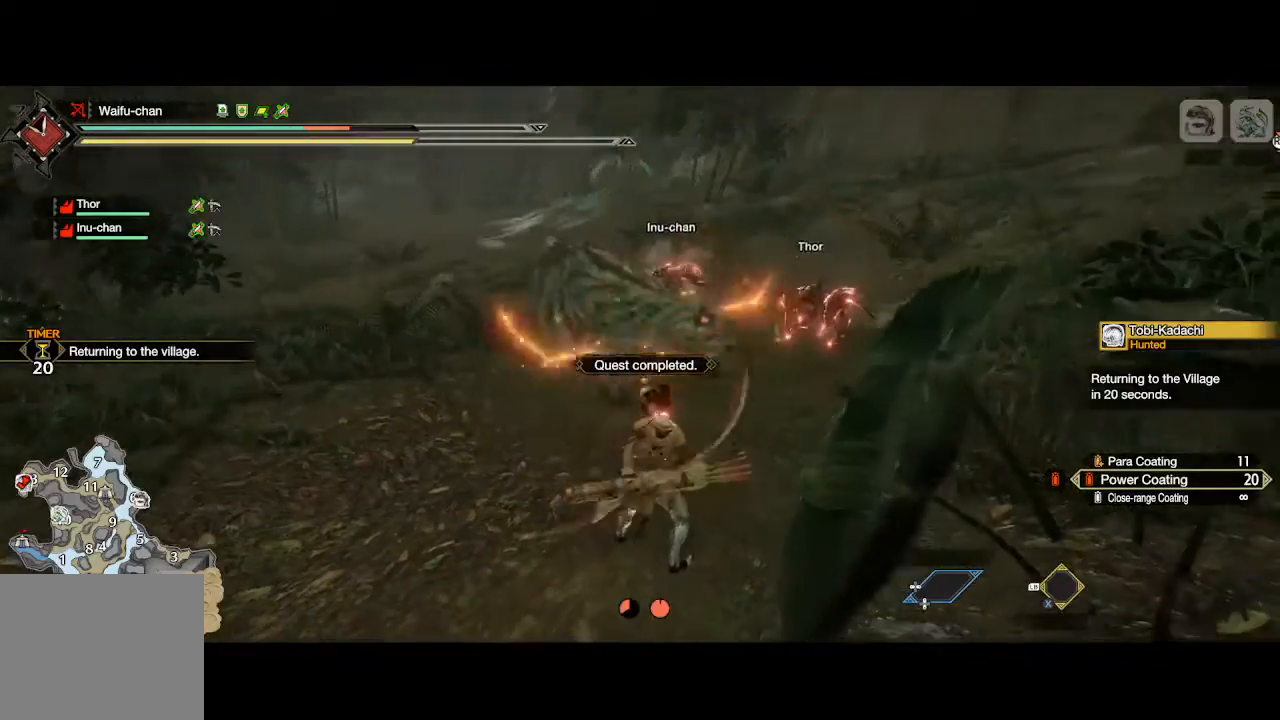
{"buttons": ["START"], "left_stick": "center", "right_stick": "center", "events": [[267, "right_stick", "center"], [467, "START", "down"]]}